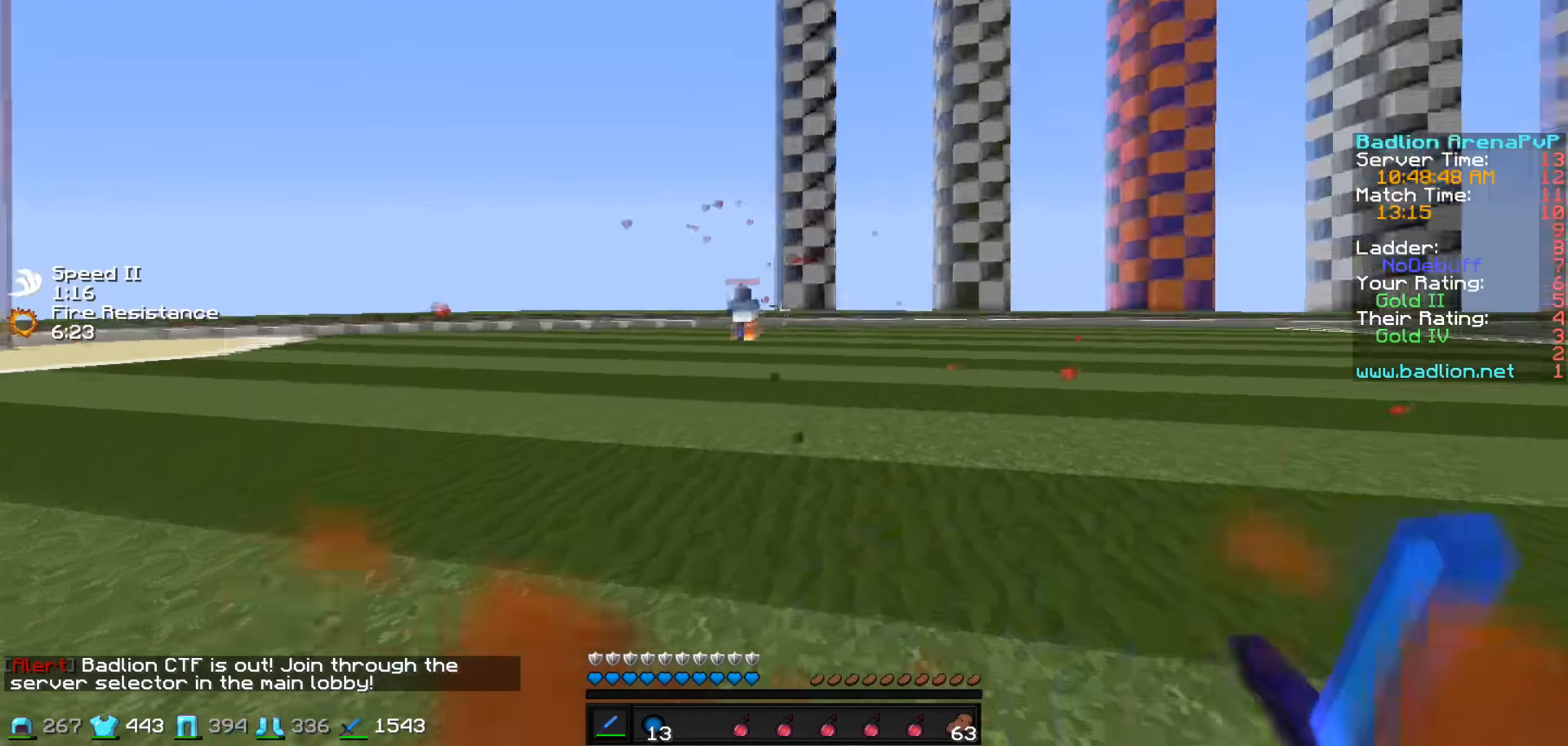
Gameplay with keyboard; each line is a JSON object with the keys held at the frame after it. "events" lists presses ("down") and releases ("up") of "a", "d", "s" and "w" between this image and that frame as [ms after this image, input, new state], when the widget could be followed in between. No other keys are recorded. Mouse input is not recorded.
{"keys": ["a"], "events": [[150, "a", "down"], [150, "d", "up"], [483, "w", "up"]]}
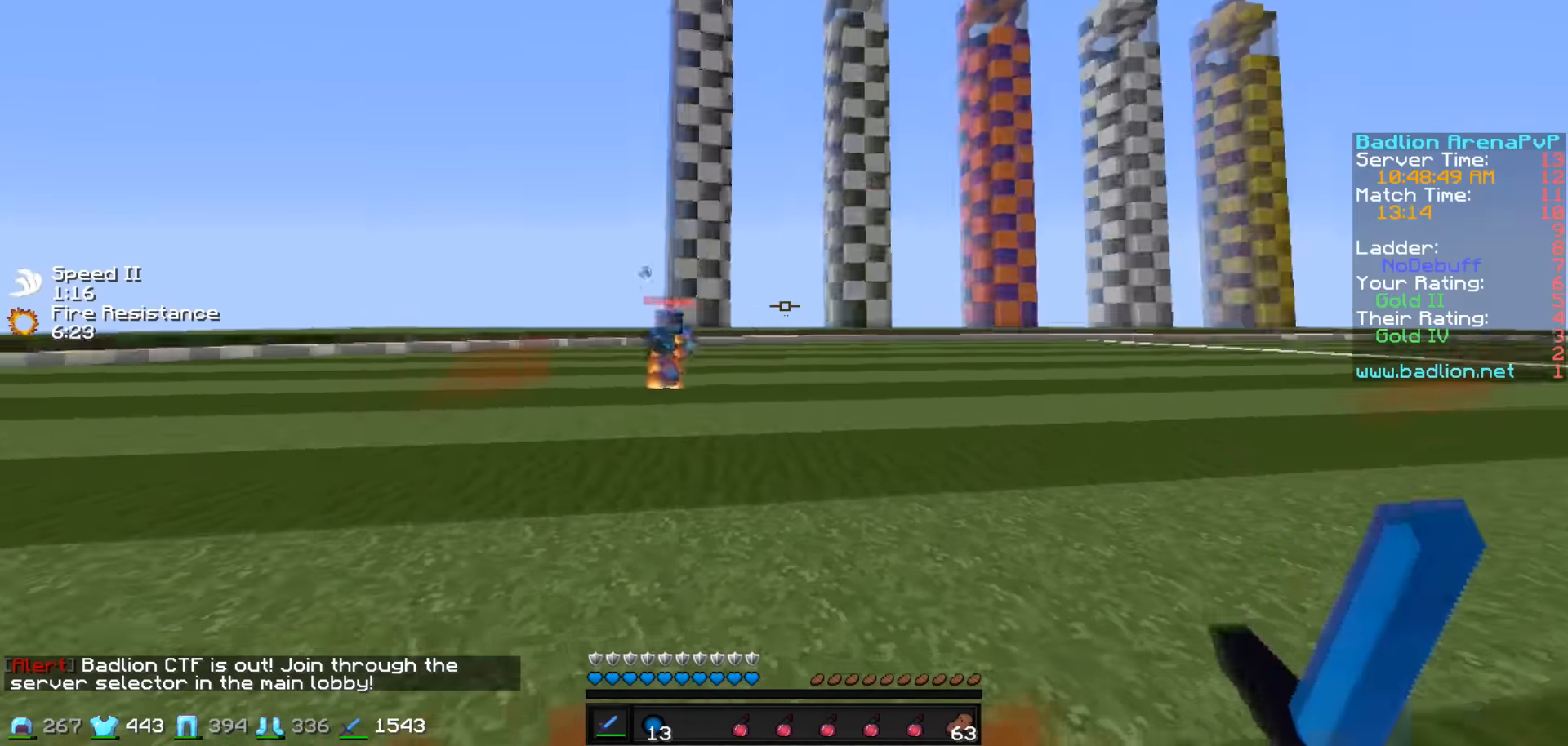
{"keys": ["d", "w"], "events": [[150, "d", "down"], [200, "a", "up"], [250, "w", "down"]]}
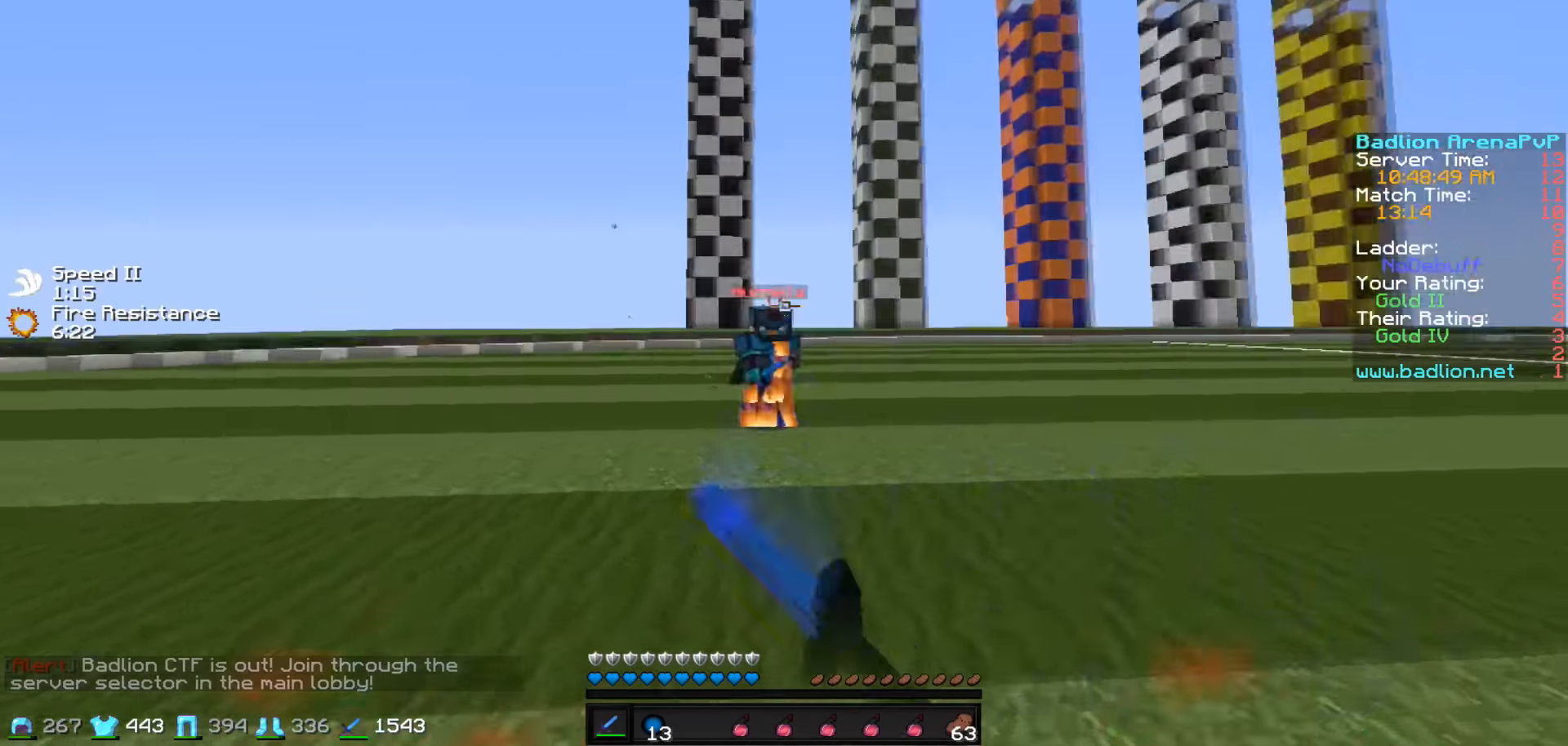
{"keys": ["a", "w"], "events": [[100, "a", "down"], [150, "d", "up"]]}
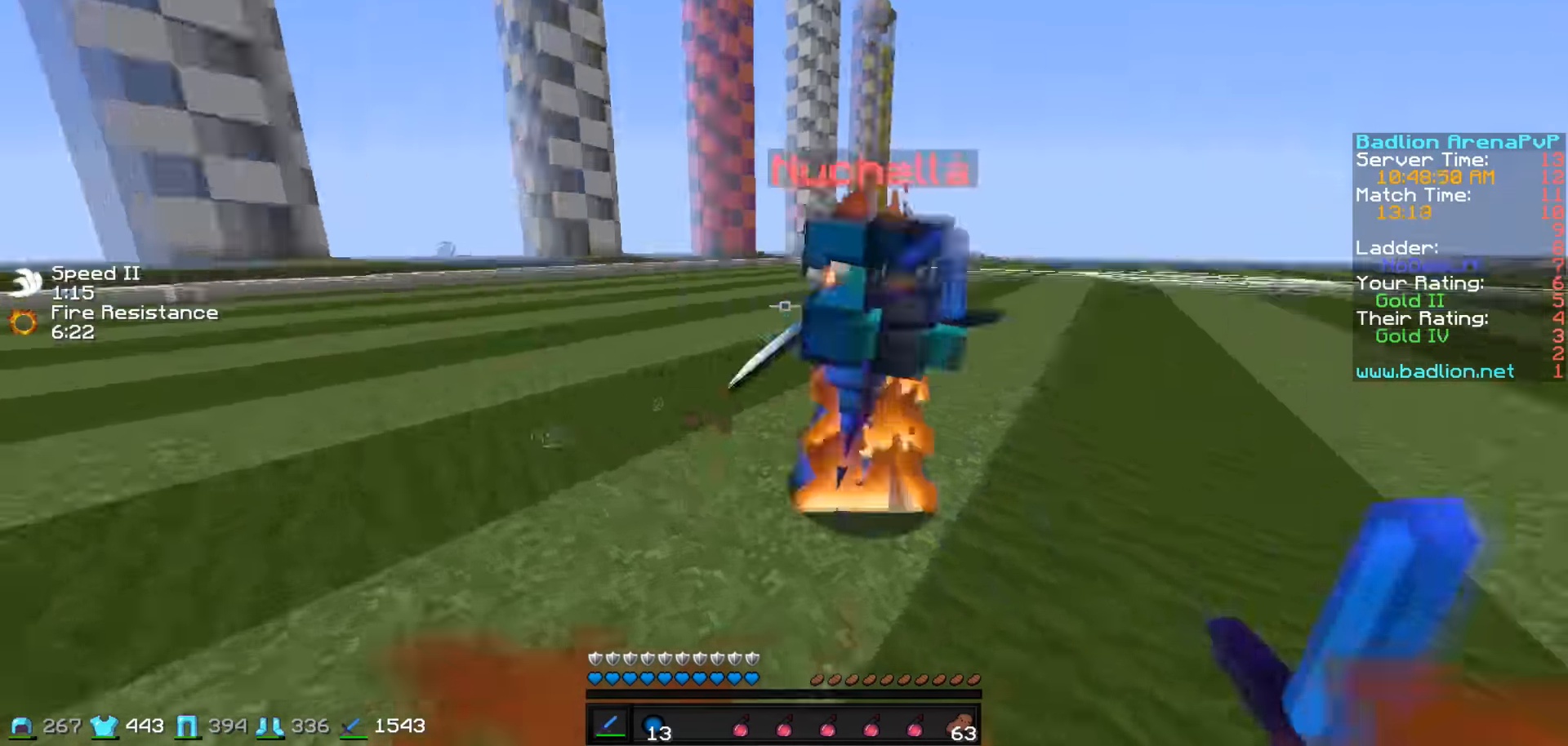
{"keys": ["w"], "events": [[400, "a", "up"]]}
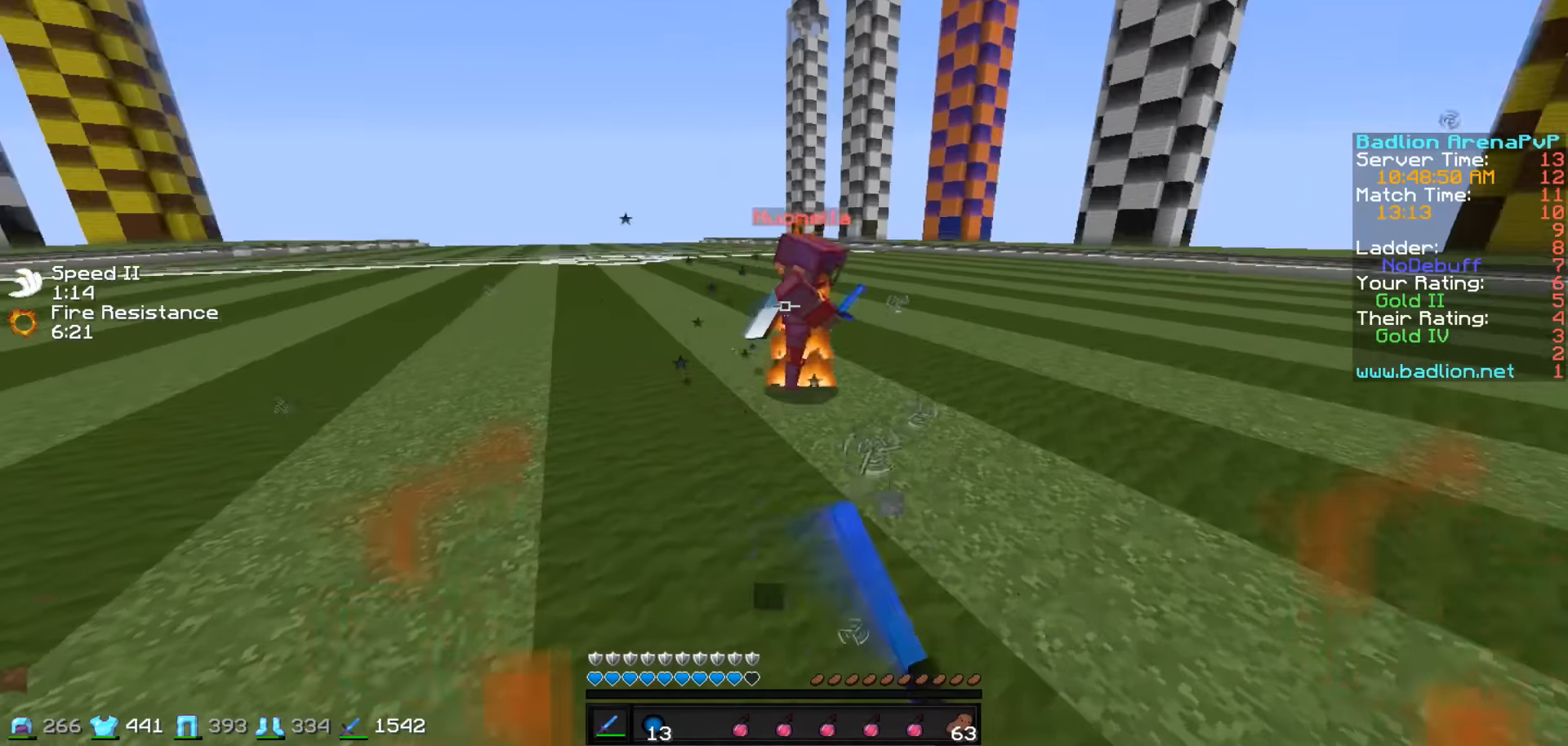
{"keys": ["a", "w"], "events": [[84, "d", "down"], [450, "a", "down"], [500, "d", "up"]]}
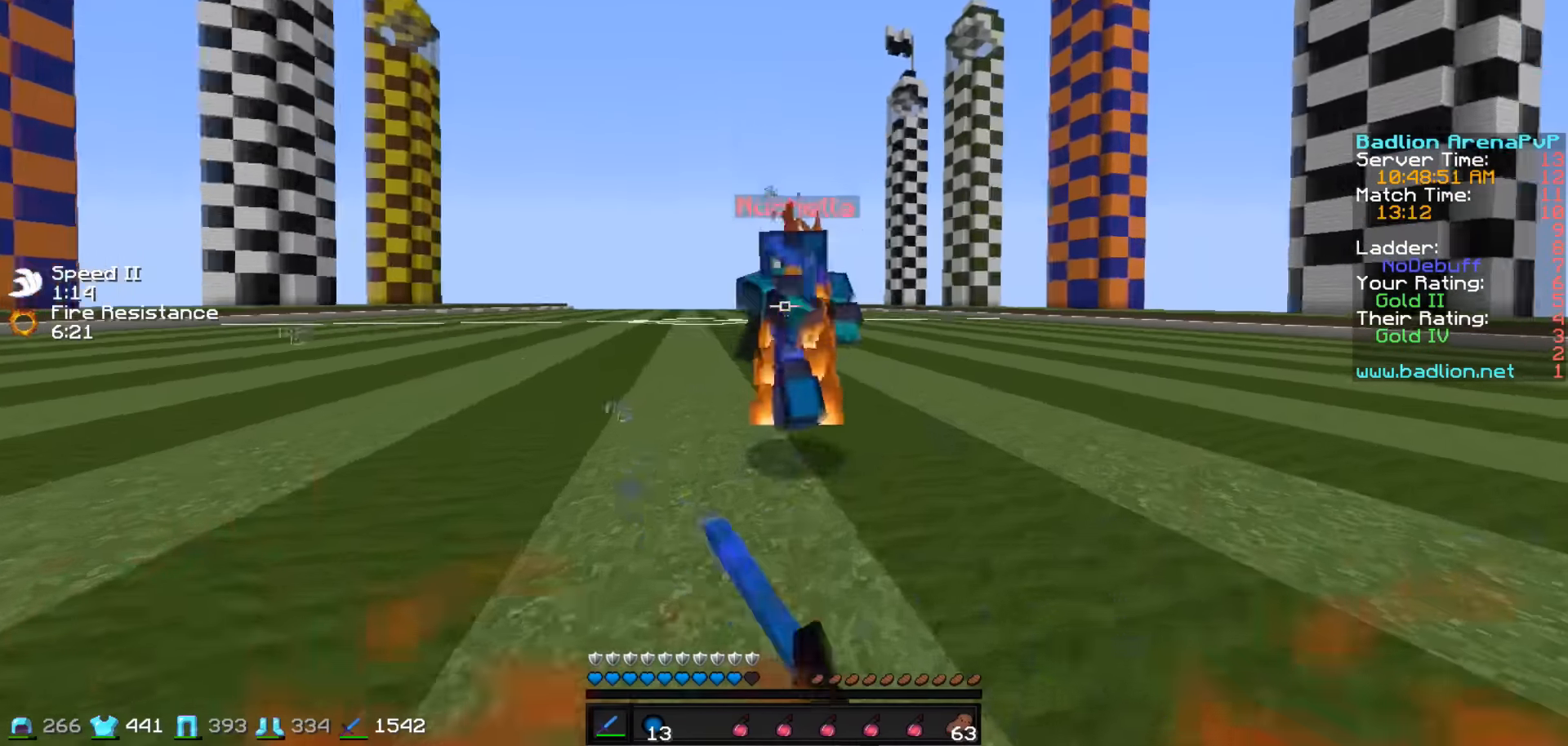
{"keys": ["w"], "events": [[500, "a", "up"]]}
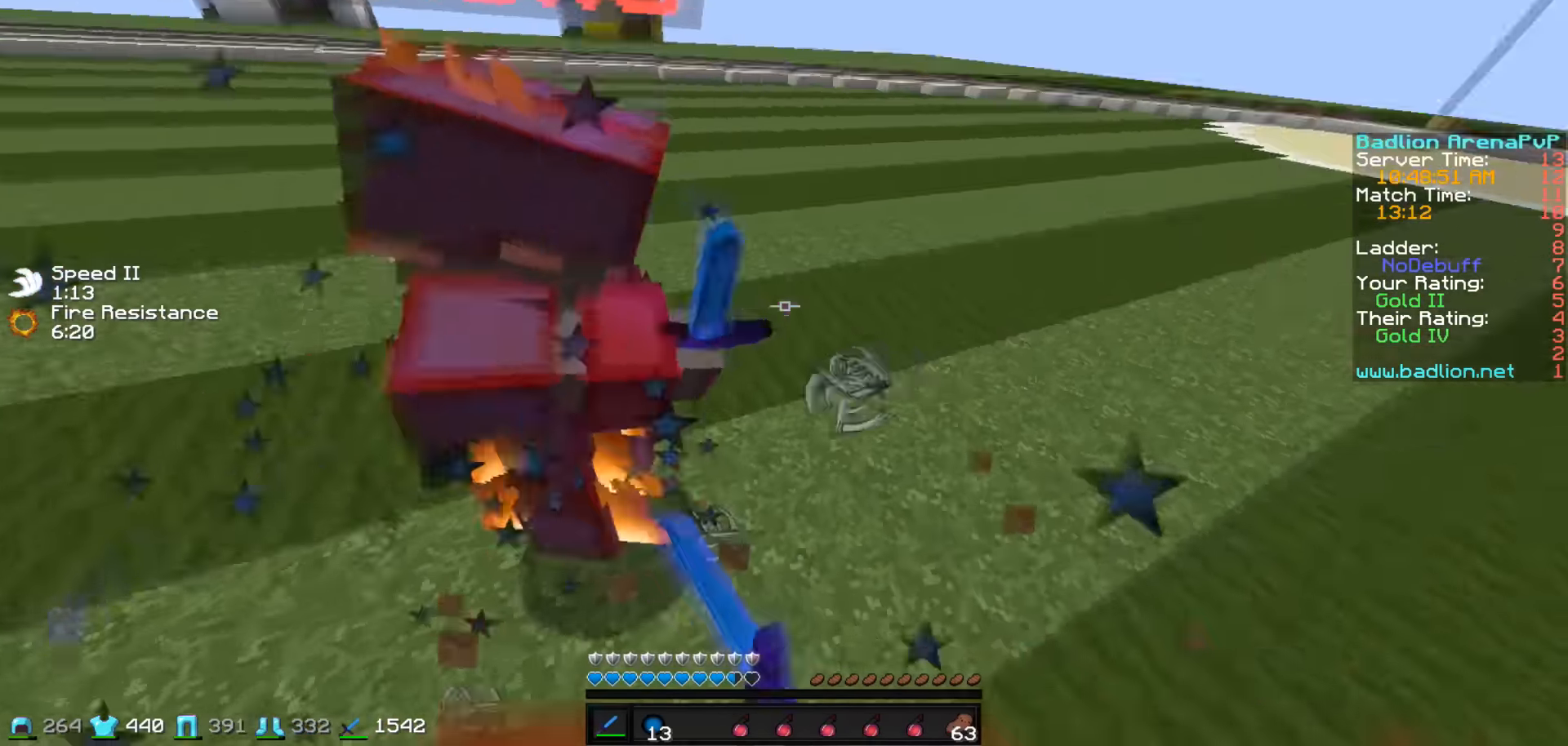
{"keys": ["d", "w"], "events": [[34, "w", "up"], [84, "w", "down"], [450, "d", "down"]]}
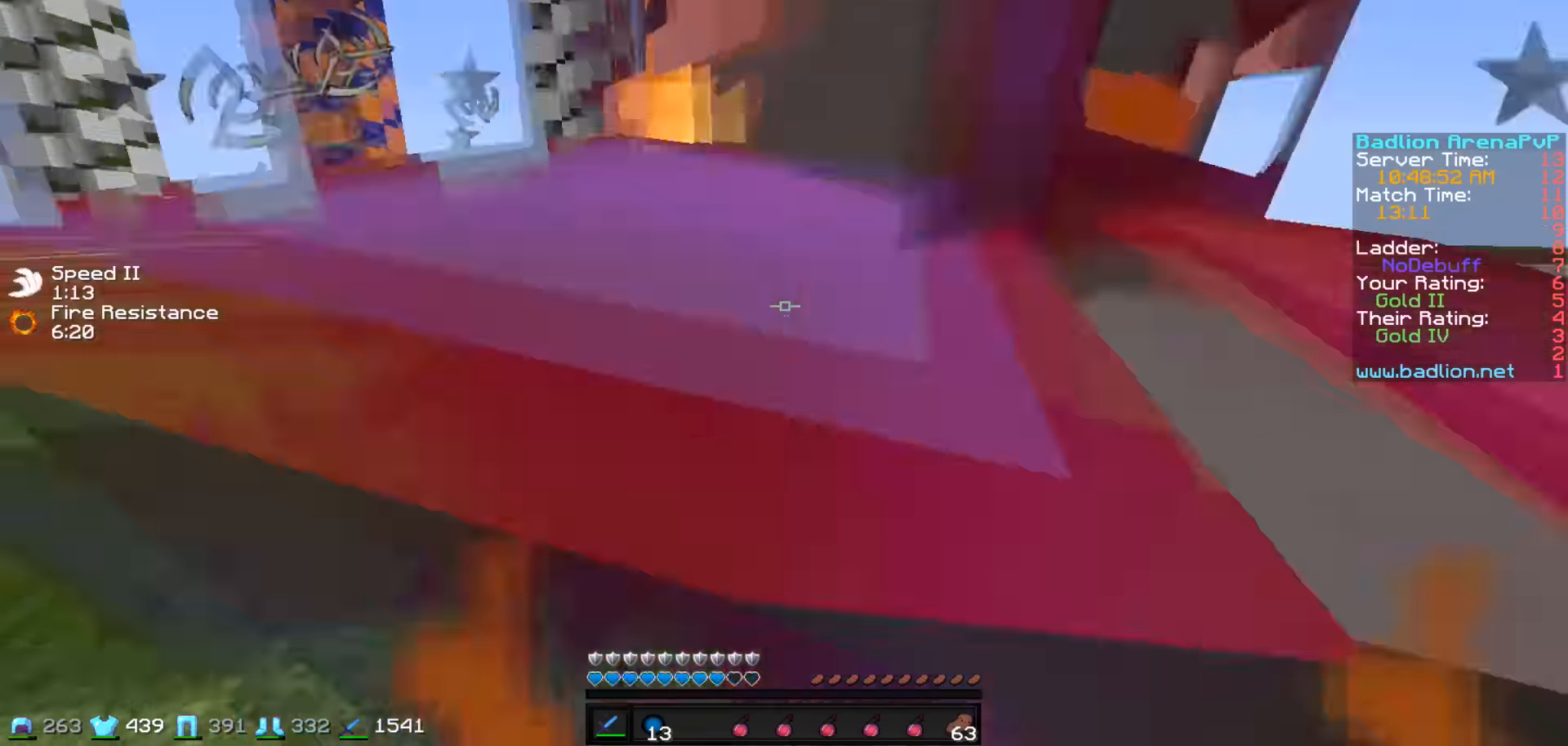
{"keys": ["w"], "events": [[400, "w", "up"], [450, "d", "up"], [500, "w", "down"]]}
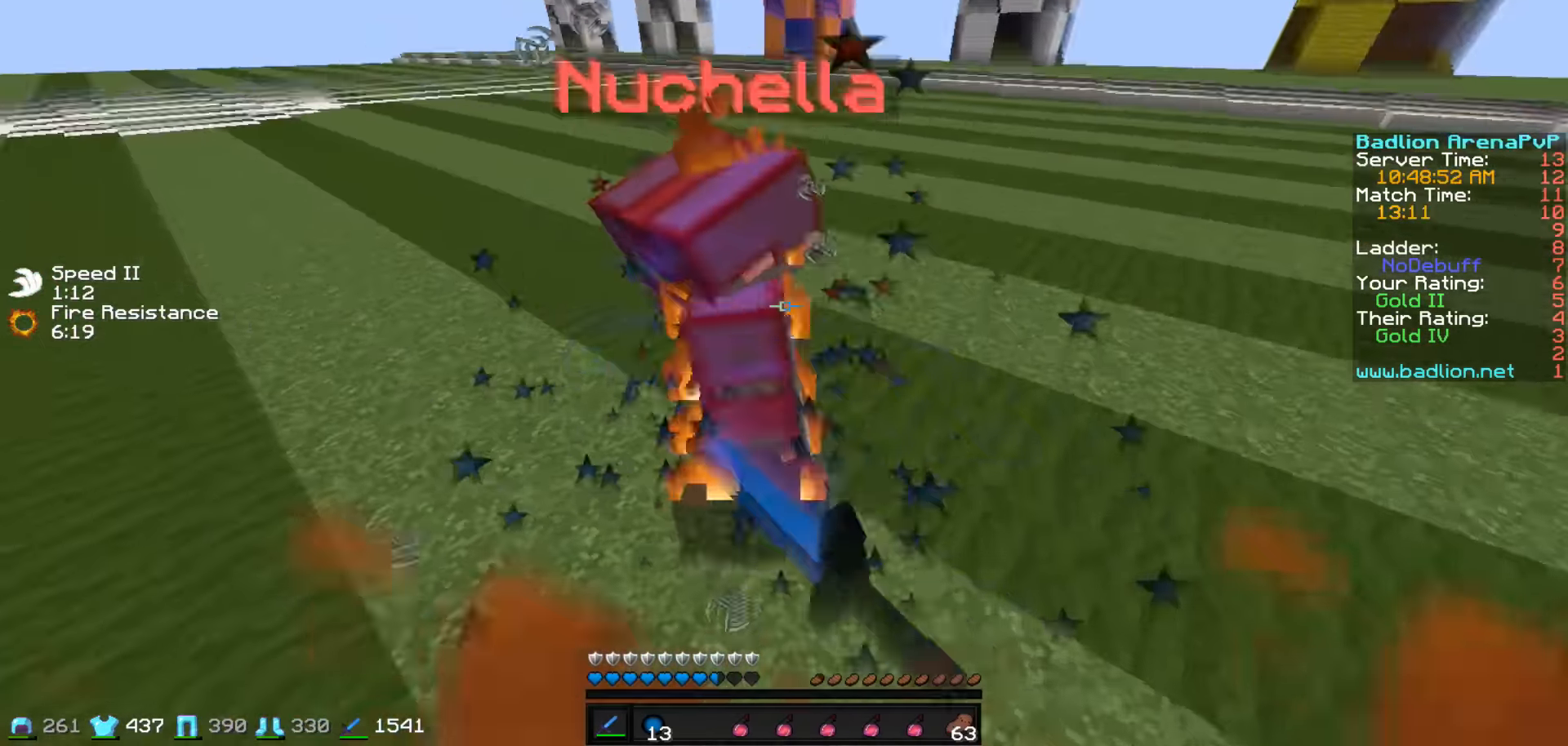
{"keys": ["d", "w"], "events": [[34, "a", "down"], [300, "a", "up"], [334, "d", "down"]]}
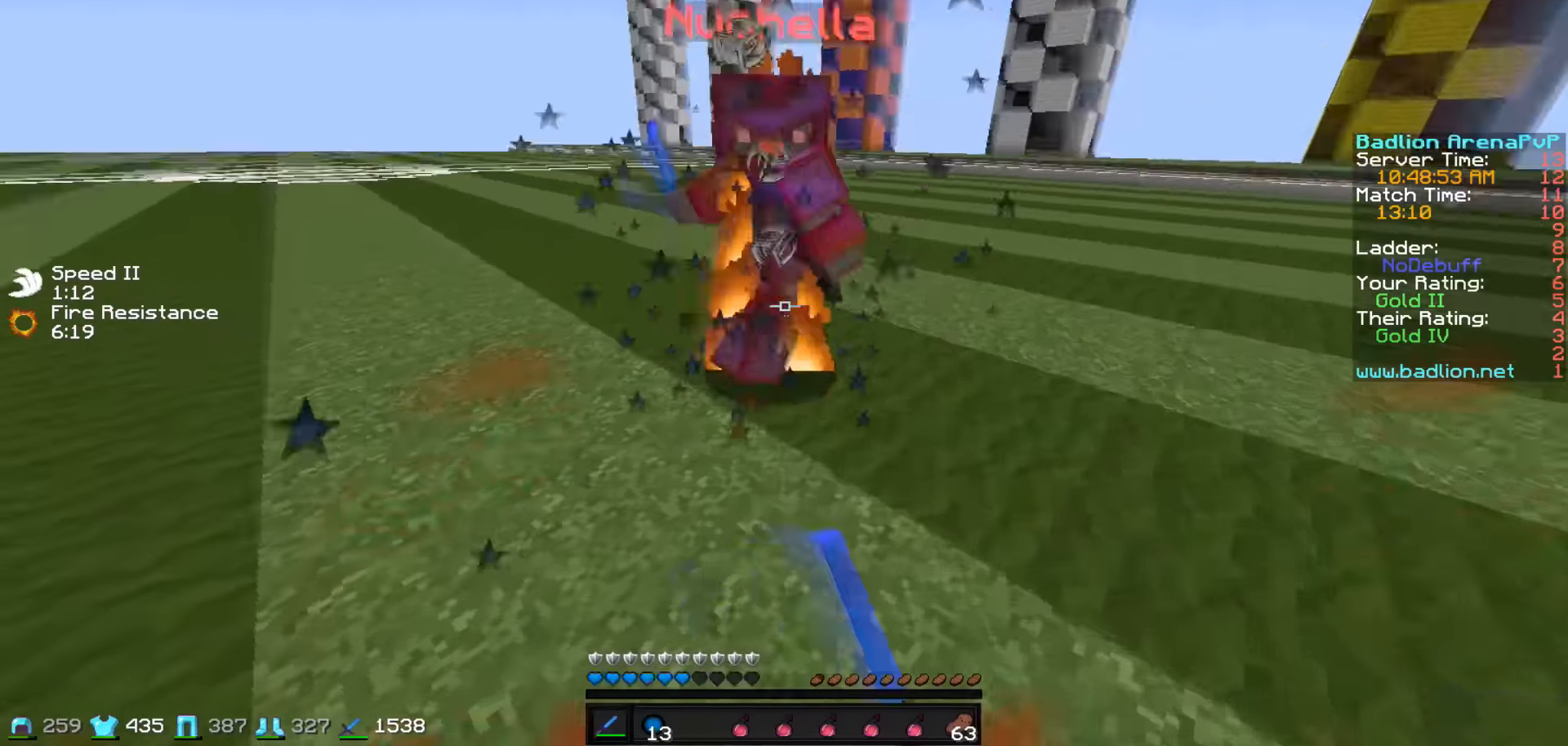
{"keys": ["w"], "events": [[384, "w", "up"], [450, "d", "up"], [450, "w", "down"]]}
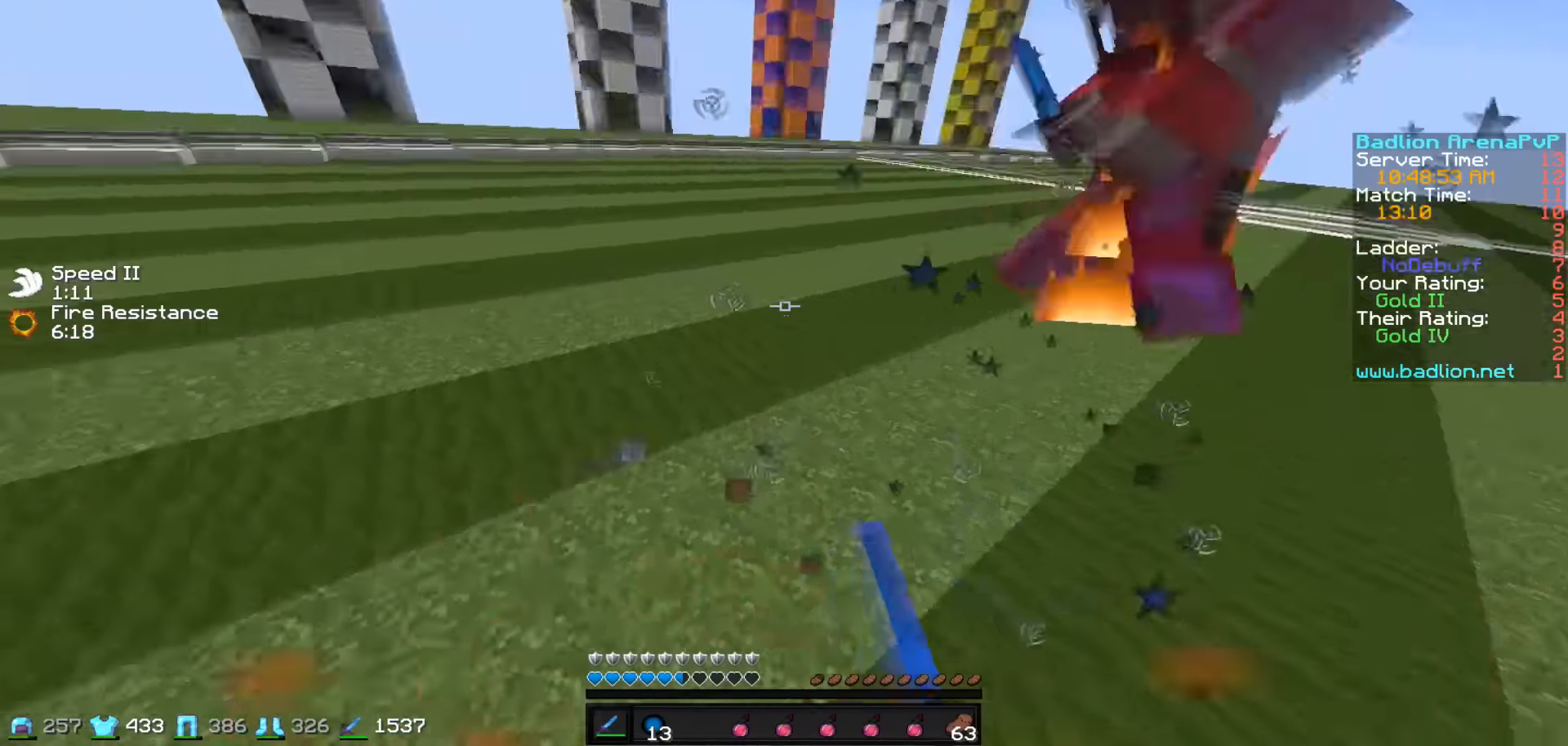
{"keys": ["d", "w"], "events": [[50, "d", "down"]]}
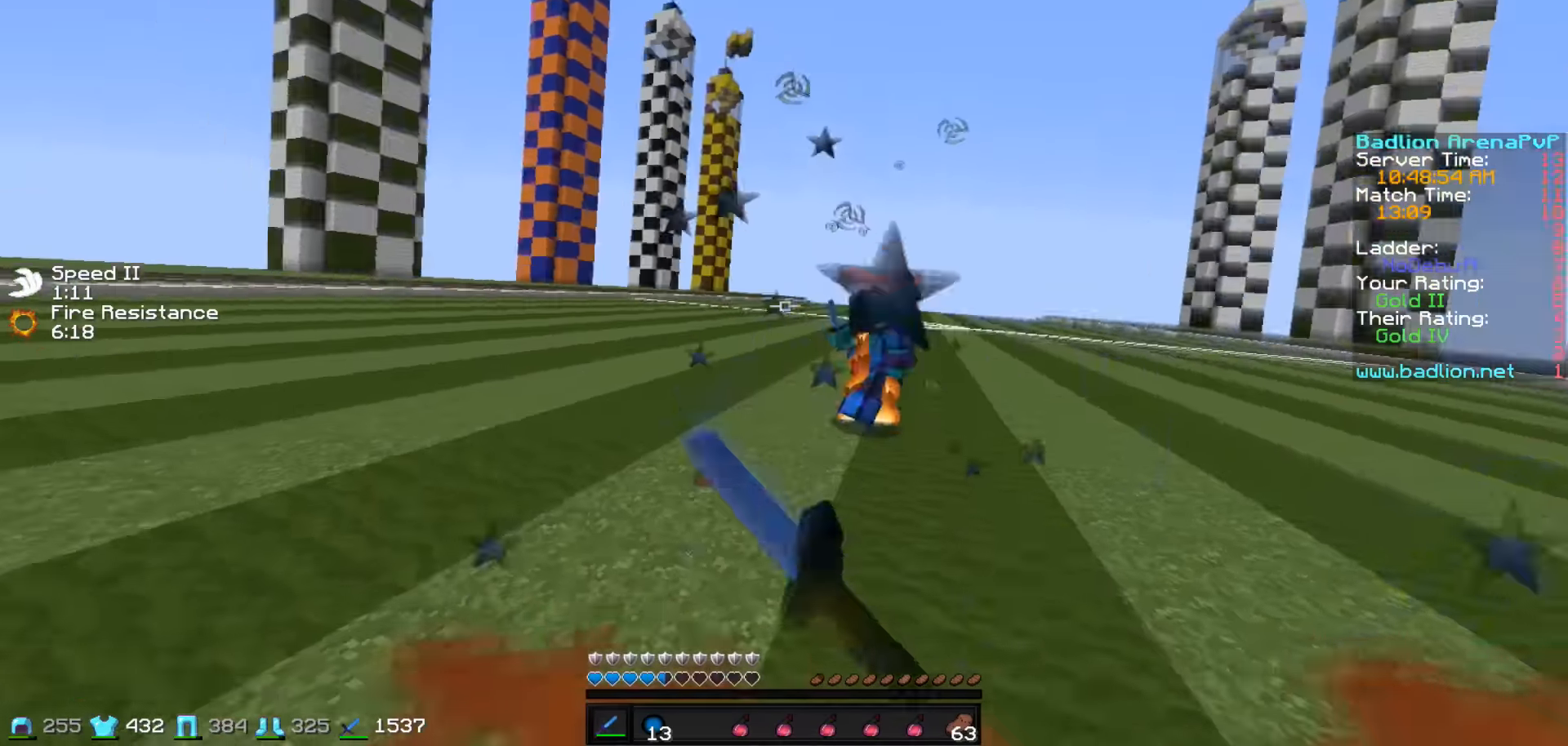
{"keys": ["a", "w"], "events": [[400, "d", "up"], [484, "a", "down"]]}
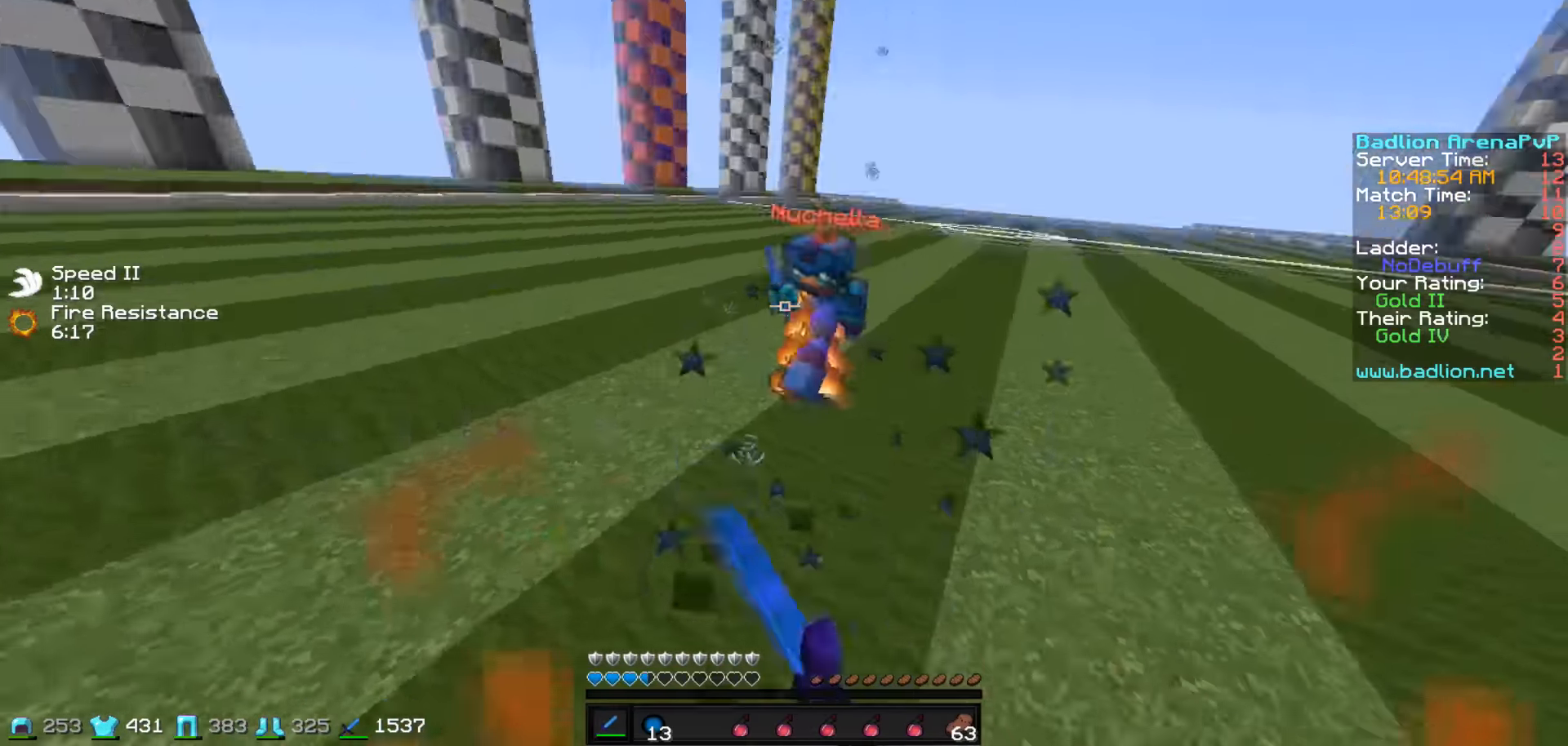
{"keys": ["w"], "events": [[34, "a", "up"]]}
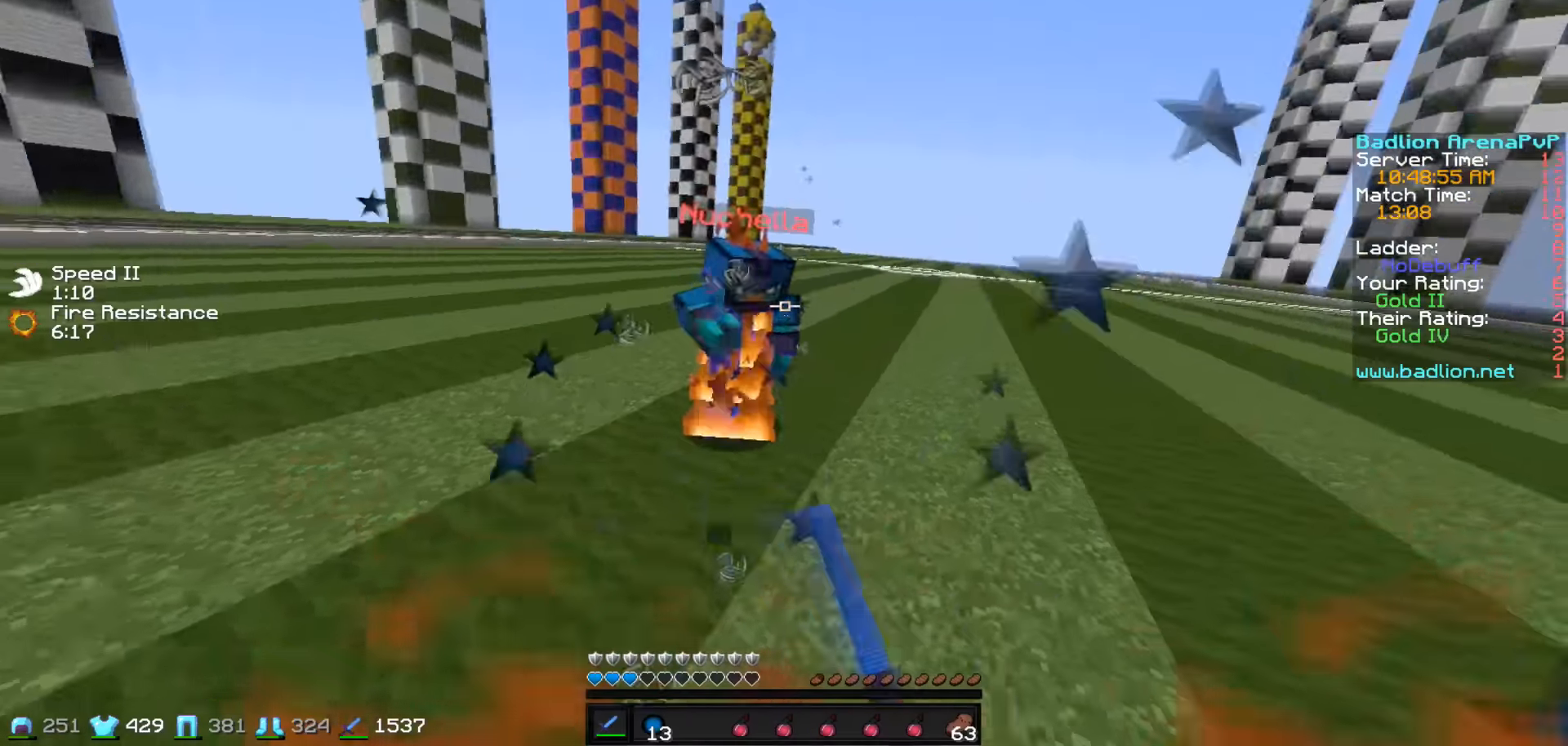
{"keys": ["d", "w"], "events": [[234, "d", "down"]]}
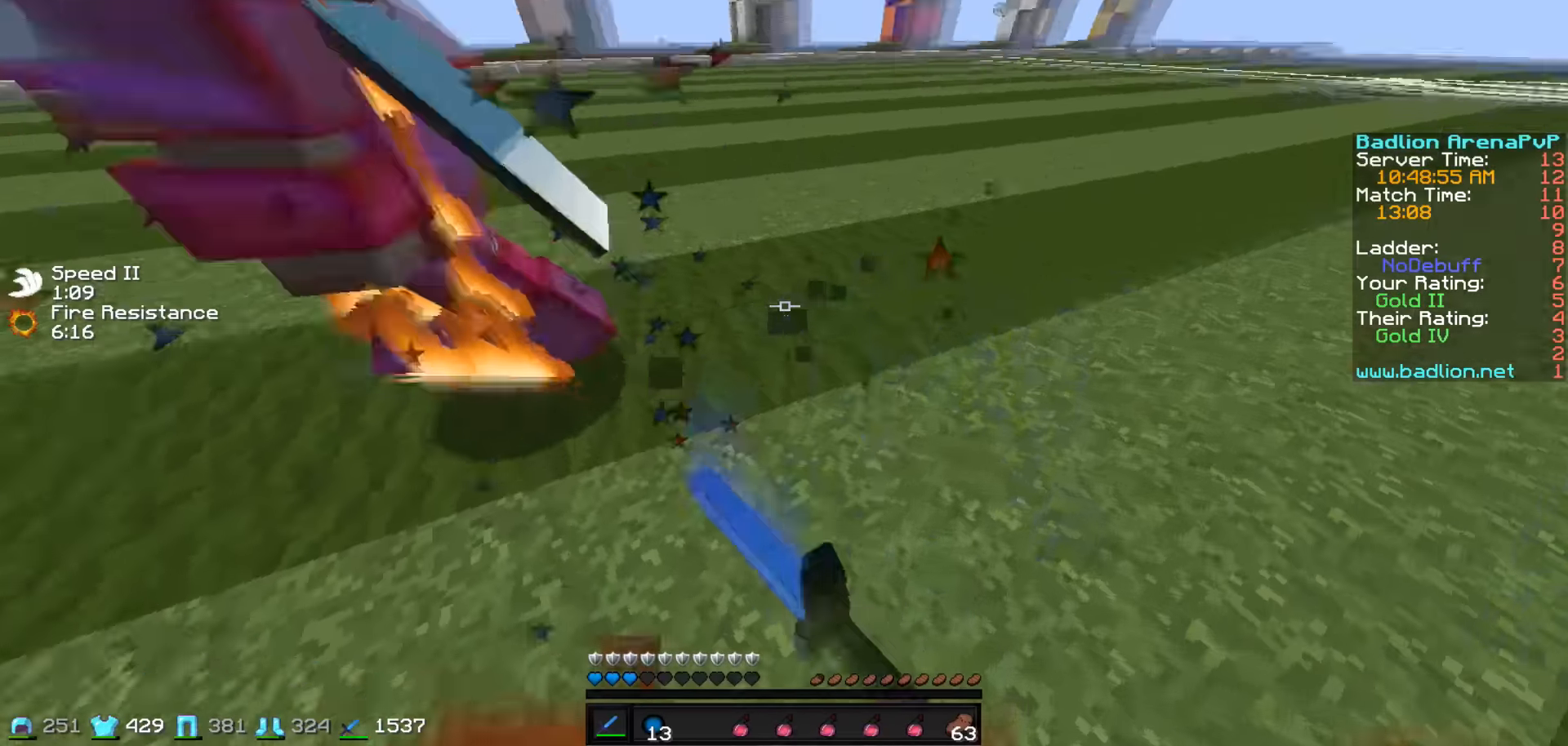
{"keys": ["w"], "events": [[34, "w", "up"], [100, "s", "down"], [284, "s", "up"], [384, "d", "up"], [384, "w", "down"]]}
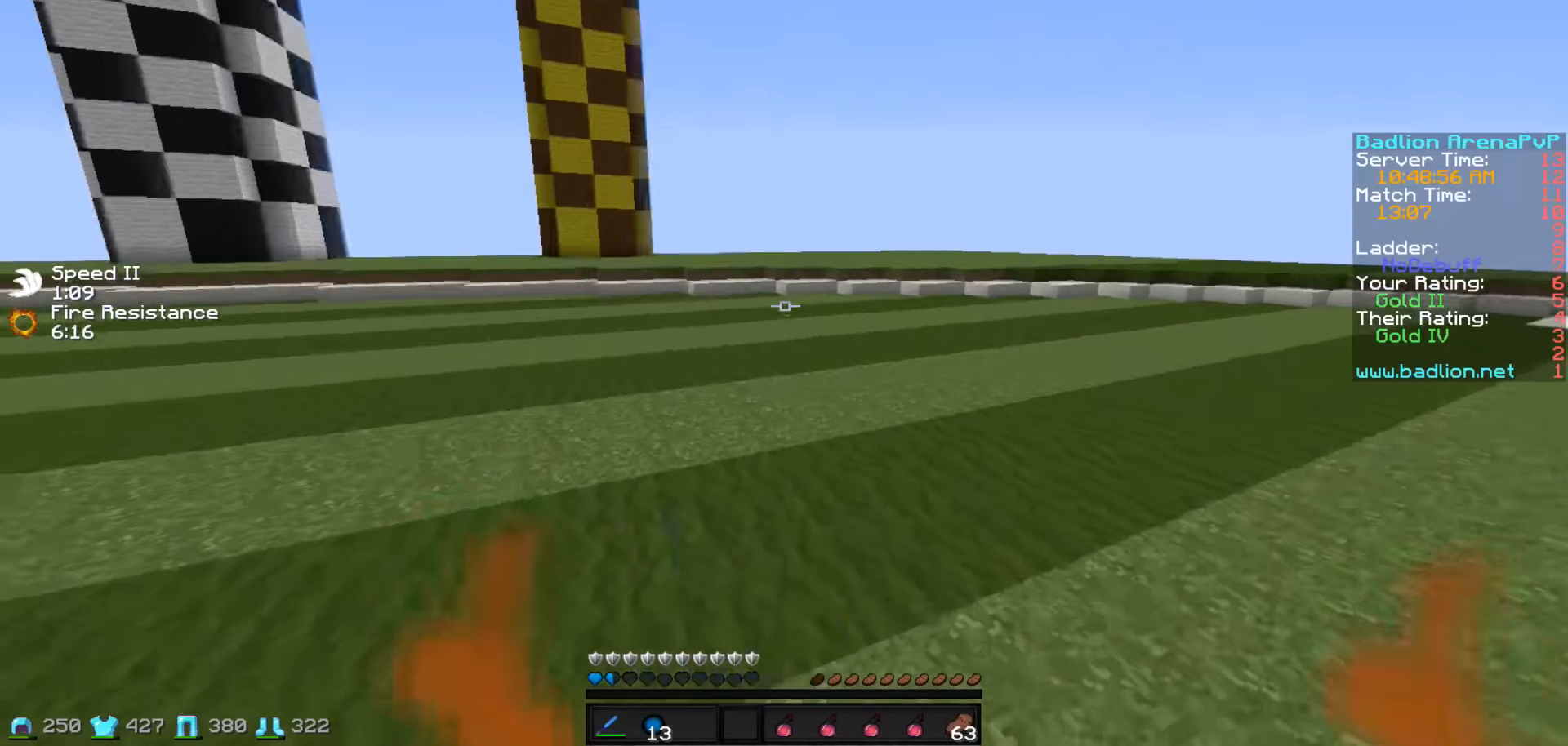
{"keys": ["w"], "events": []}
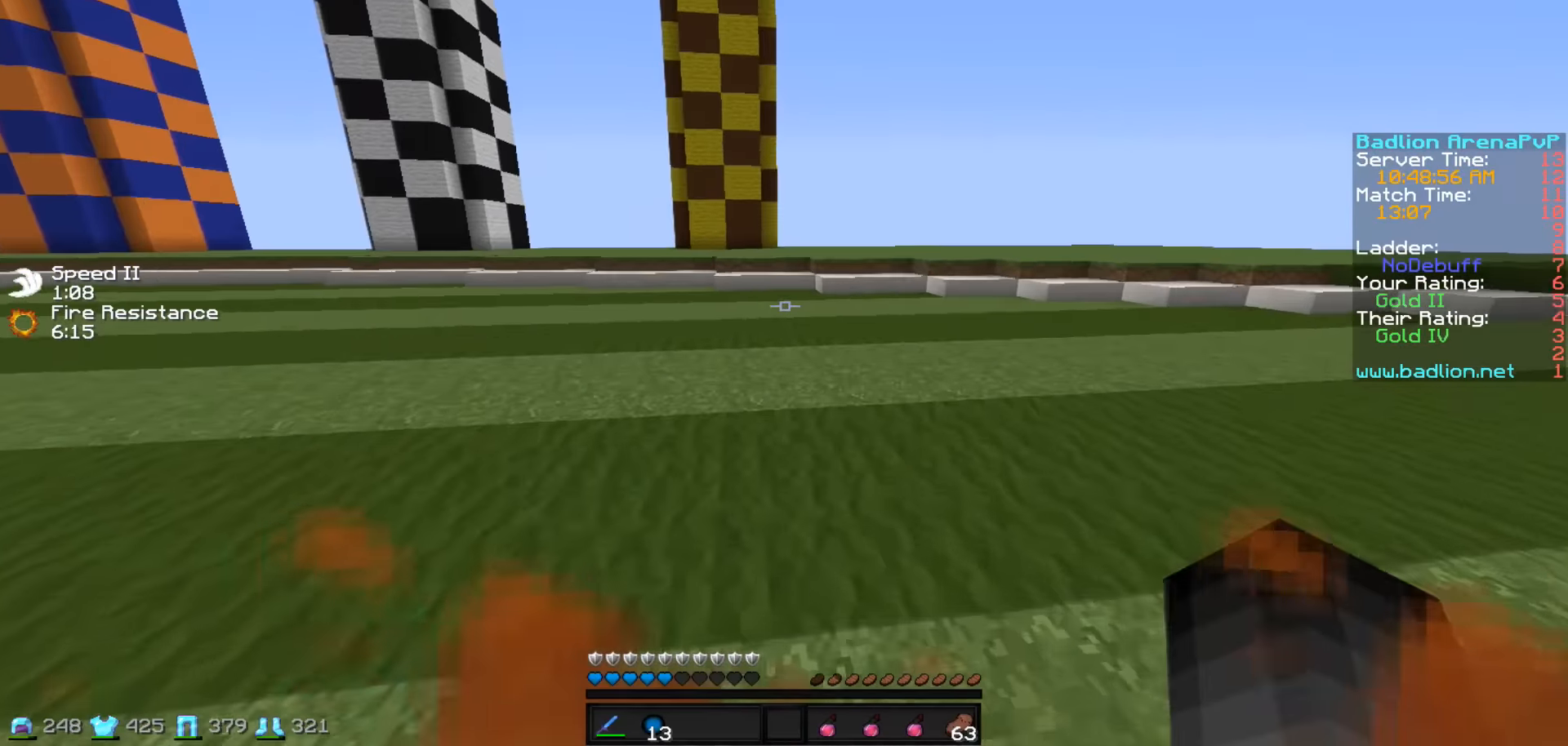
{"keys": ["w"], "events": []}
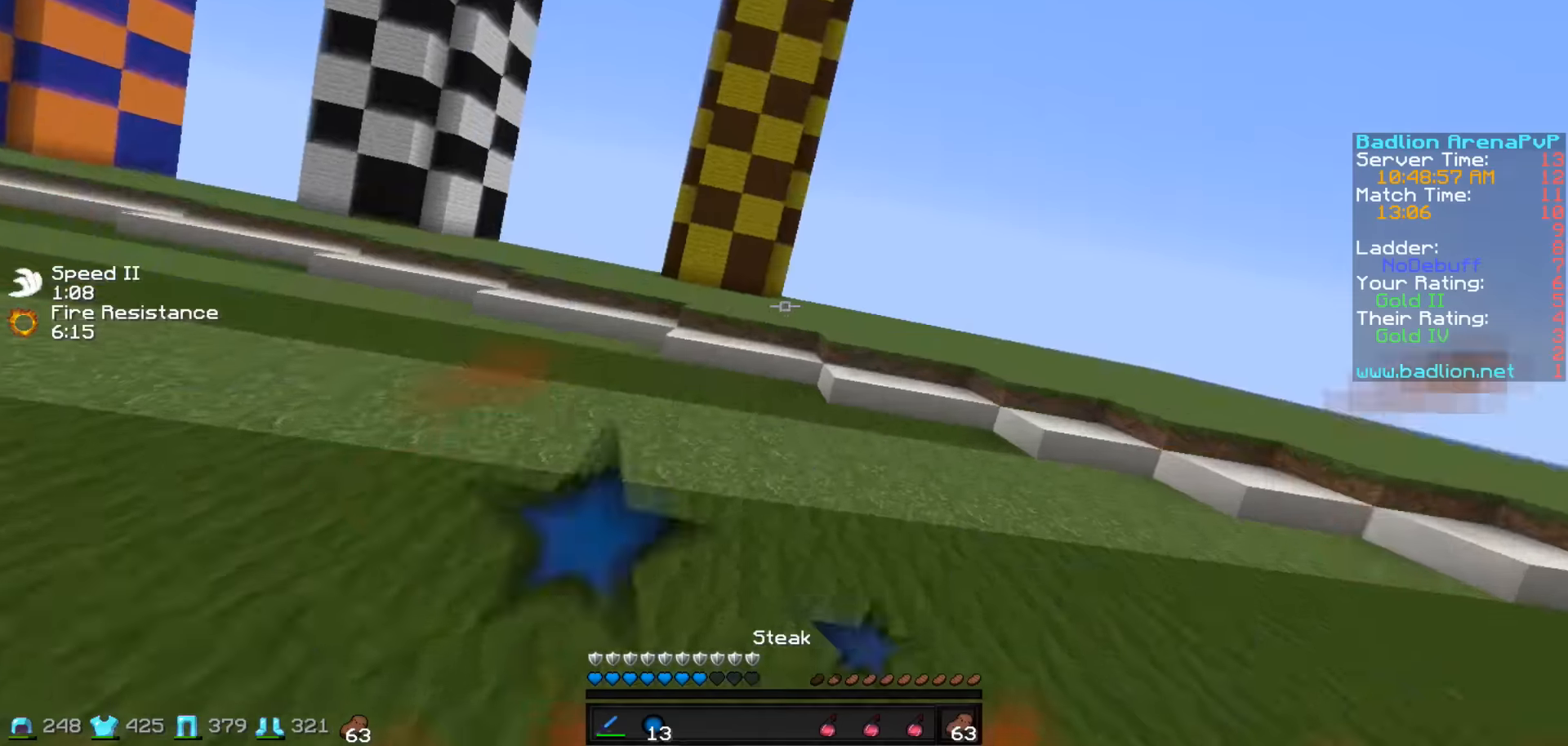
{"keys": ["w"], "events": []}
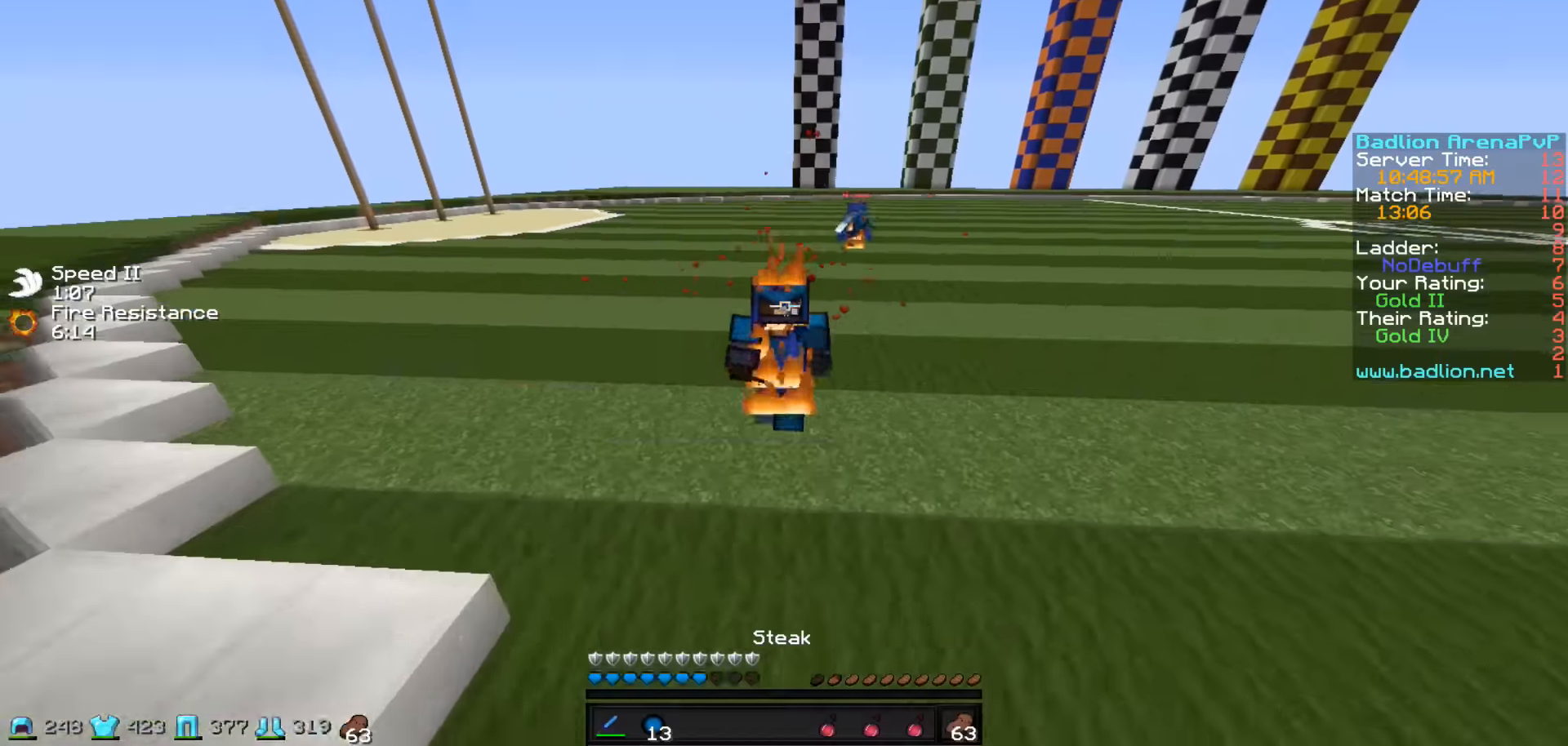
{"keys": [], "events": [[483, "w", "up"]]}
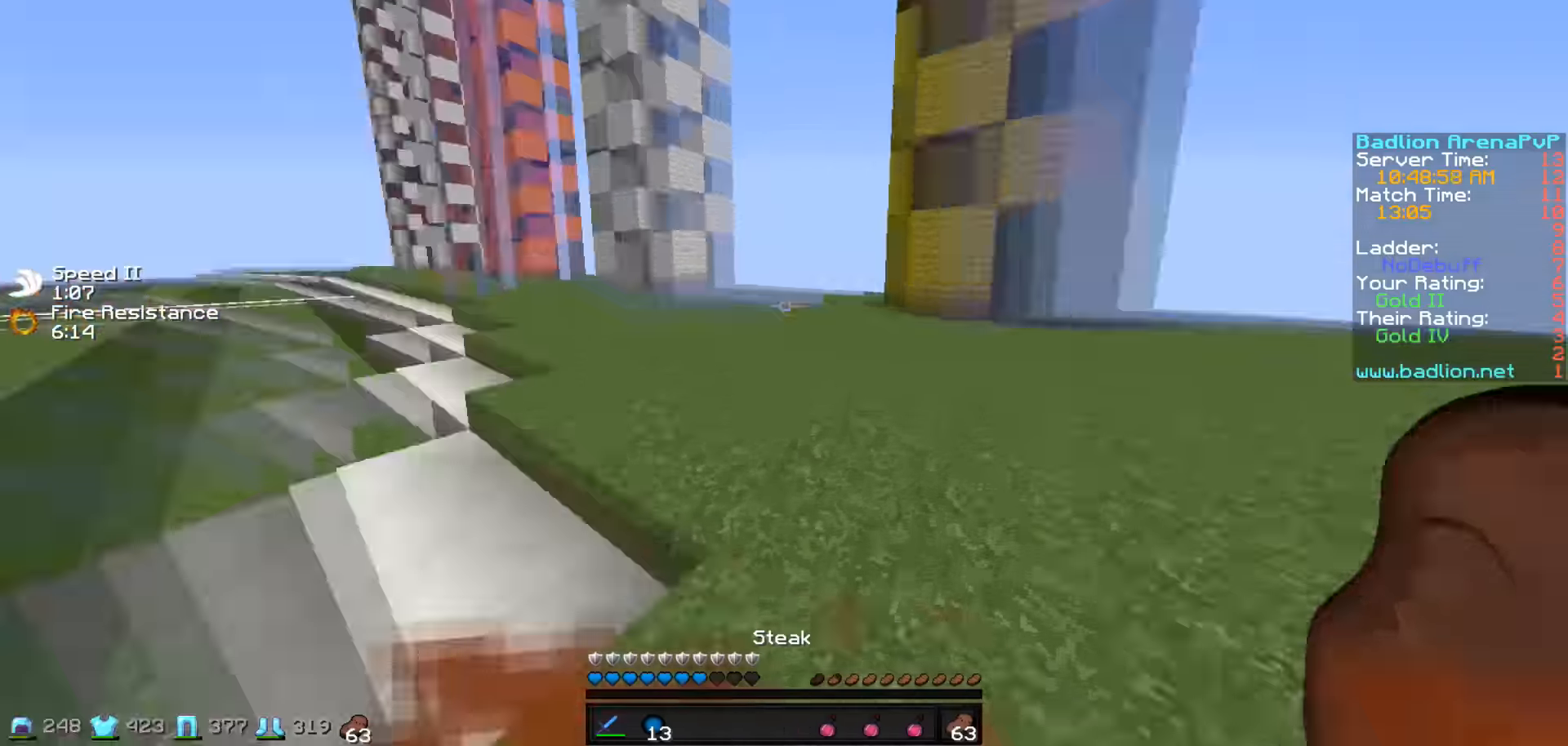
{"keys": ["s"], "events": [[133, "s", "down"]]}
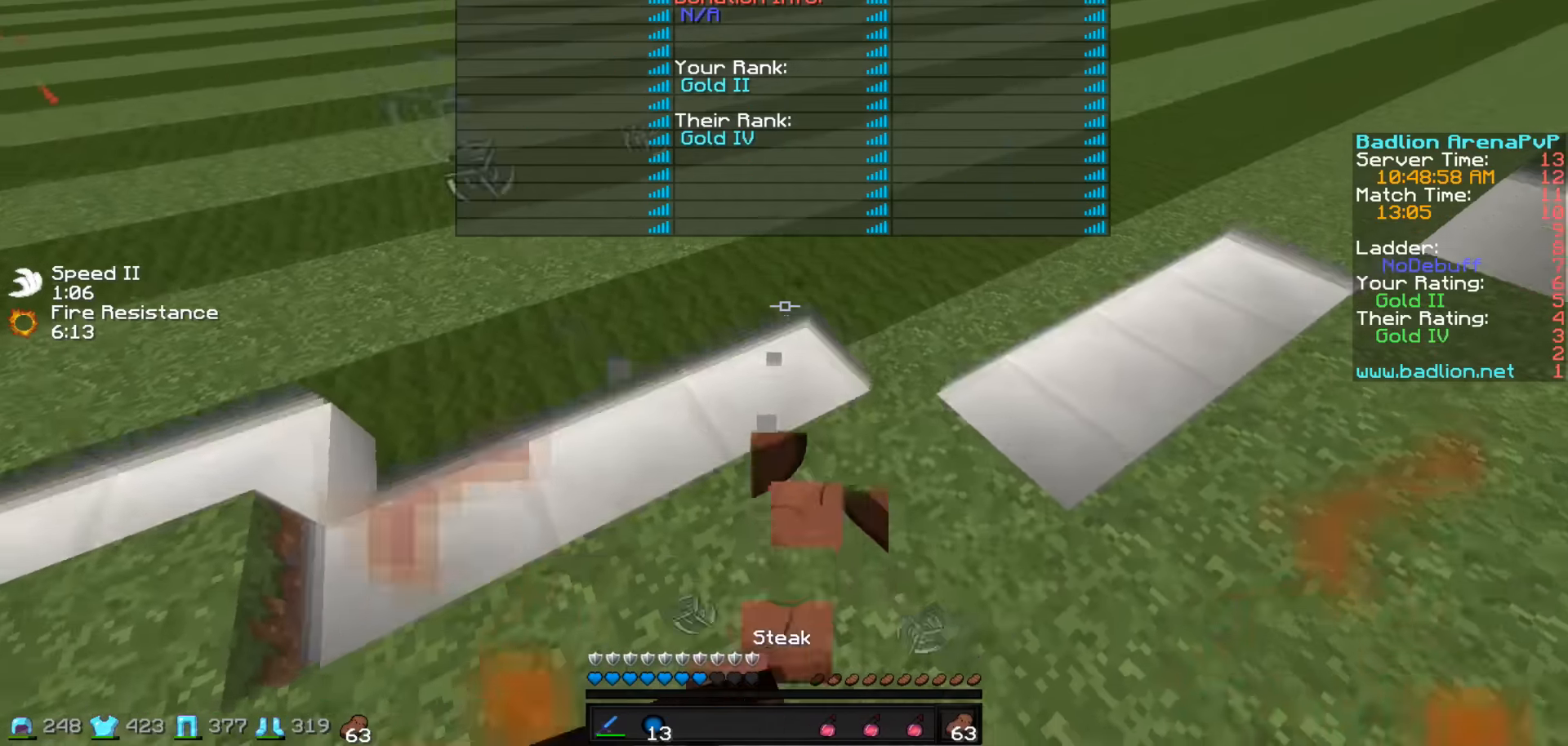
{"keys": ["s"], "events": []}
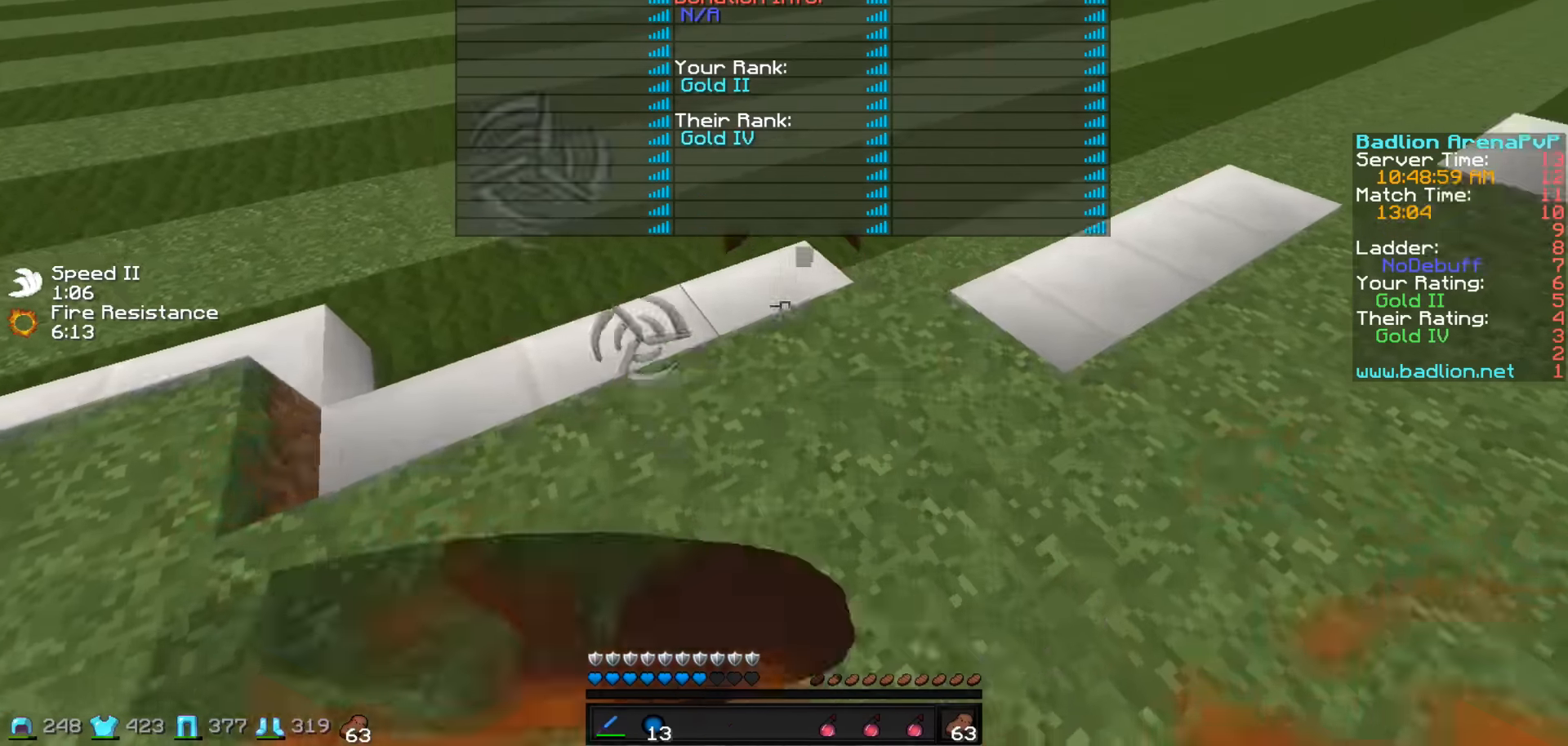
{"keys": ["s"], "events": []}